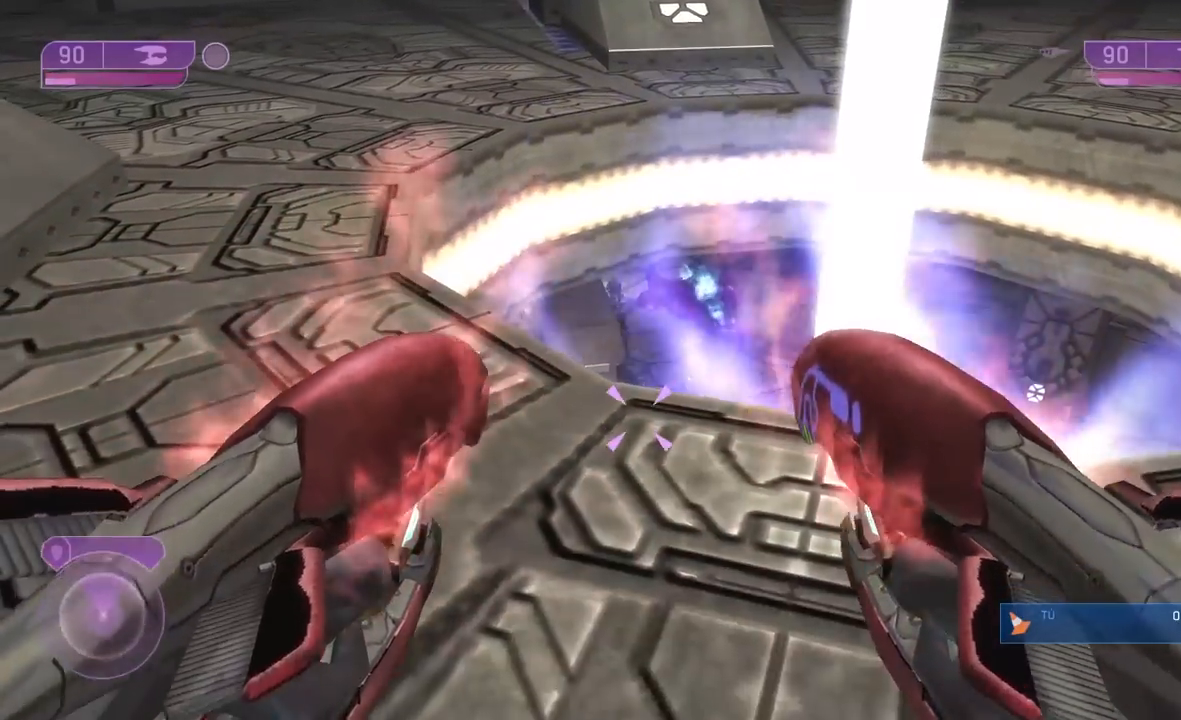
Gameplay with a controller (Xbox layout); each line is a JSON object with the inputs held at the frame after it. "events" lists button and stick changes between this image and that frame as [ms after this image, input, new state], when the widget could be followed in between.
{"buttons": [], "left_stick": "left", "right_stick": "center", "events": [[100, "left_stick", "up"], [267, "left_stick", "center"], [383, "left_stick", "left"]]}
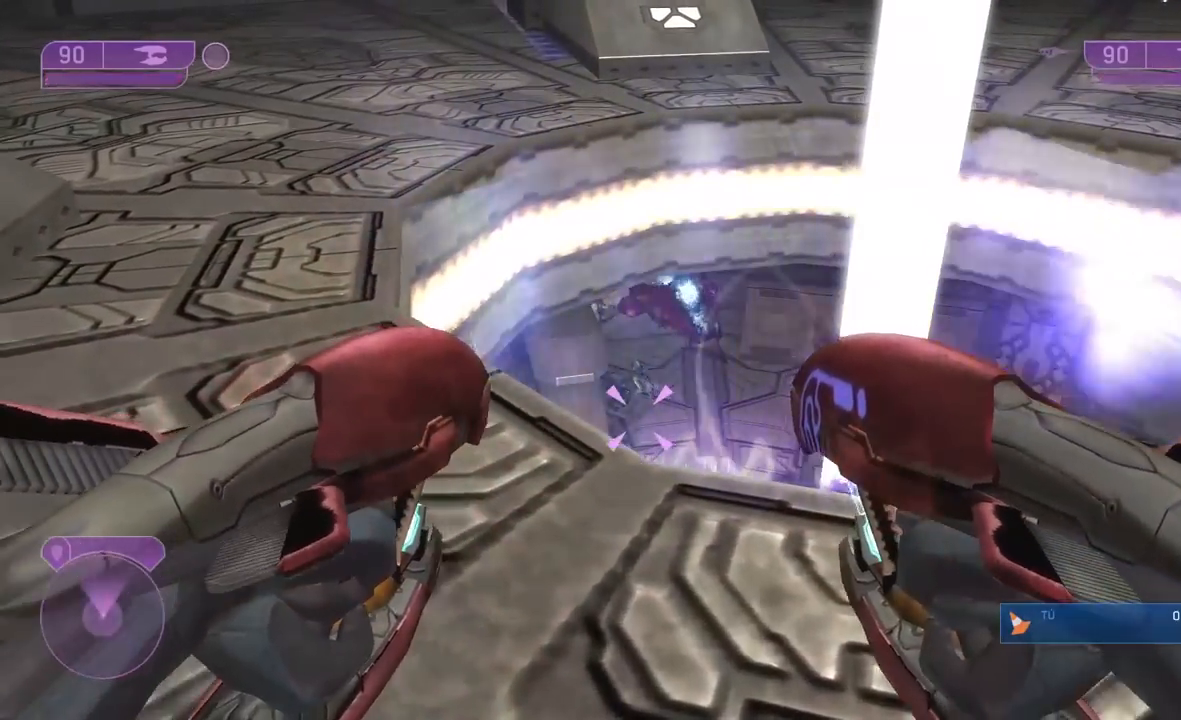
{"buttons": [], "left_stick": "center", "right_stick": "center", "events": [[67, "left_stick", "center"], [117, "left_stick", "left"], [183, "right_stick", "up-right"], [383, "right_stick", "center"], [500, "left_stick", "center"]]}
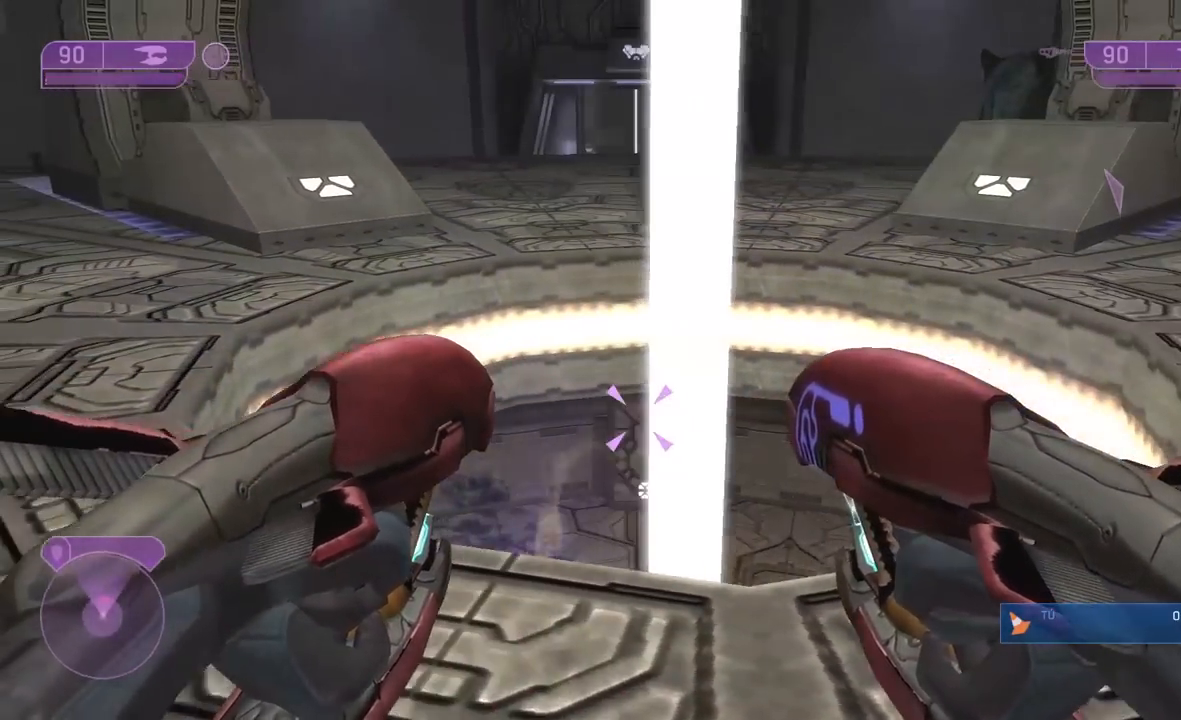
{"buttons": [], "left_stick": "left", "right_stick": "right", "events": [[133, "left_stick", "down"], [233, "left_stick", "center"], [283, "left_stick", "left"], [367, "right_stick", "right"]]}
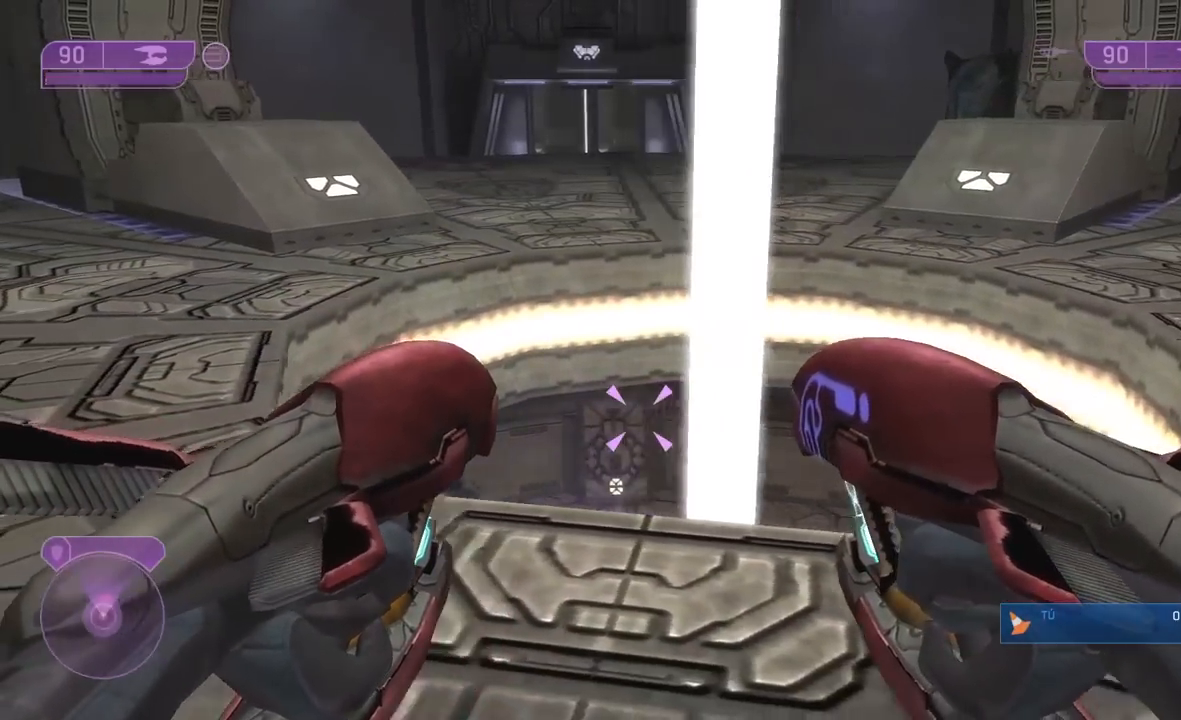
{"buttons": [], "left_stick": "up-left", "right_stick": "down-left", "events": [[17, "left_stick", "center"], [17, "right_stick", "center"], [117, "right_stick", "up-right"], [233, "left_stick", "down"], [283, "right_stick", "up"], [350, "left_stick", "center"], [400, "right_stick", "center"], [467, "left_stick", "up-left"], [467, "right_stick", "down-left"]]}
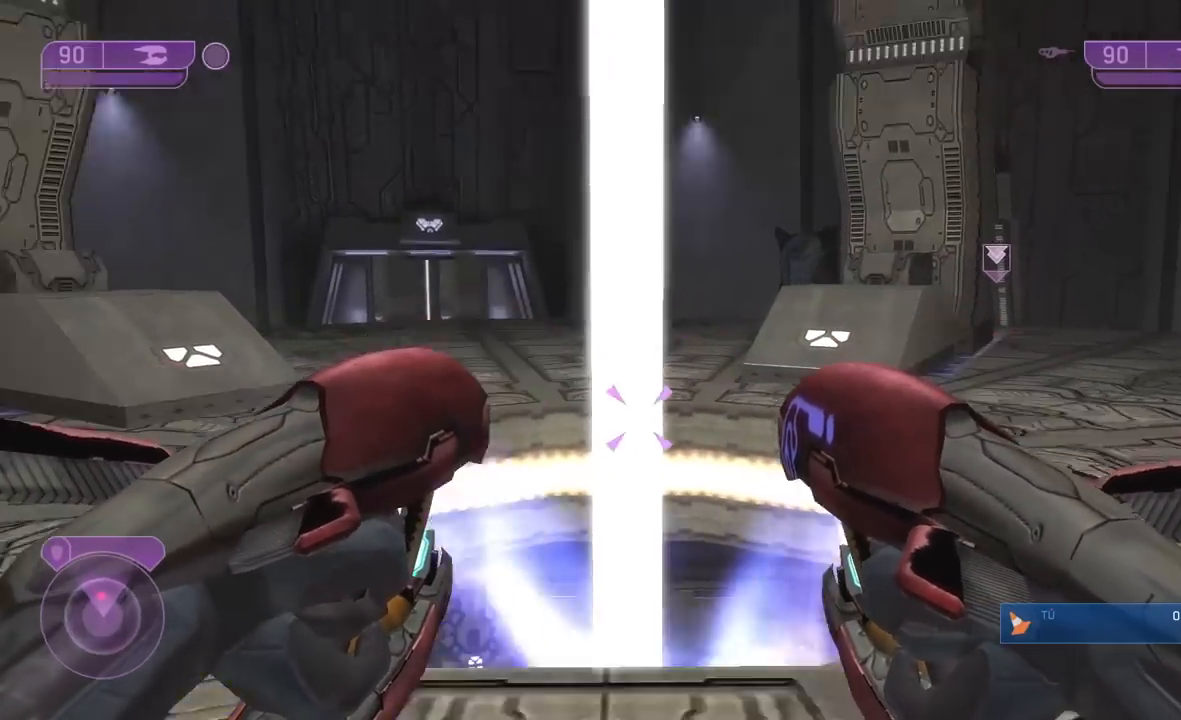
{"buttons": [], "left_stick": "up", "right_stick": "down", "events": [[67, "right_stick", "down"], [100, "left_stick", "center"], [433, "left_stick", "up"]]}
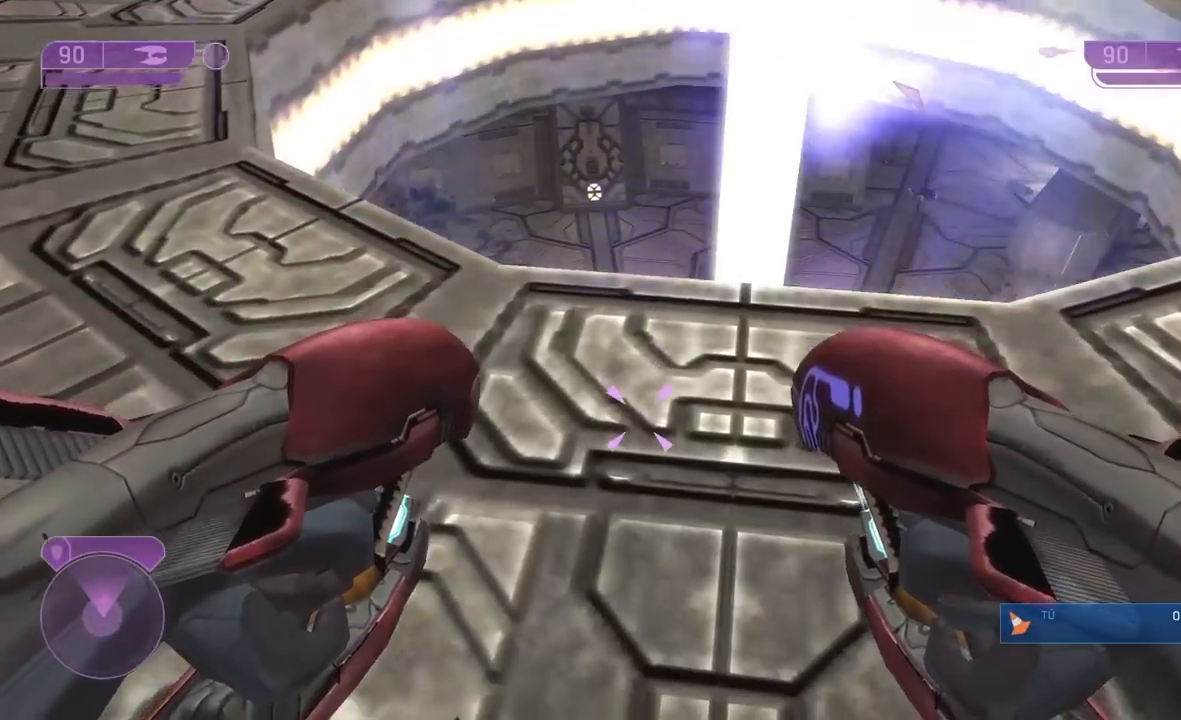
{"buttons": [], "left_stick": "up-right", "right_stick": "center", "events": [[33, "left_stick", "right"], [367, "left_stick", "up-right"], [450, "right_stick", "center"]]}
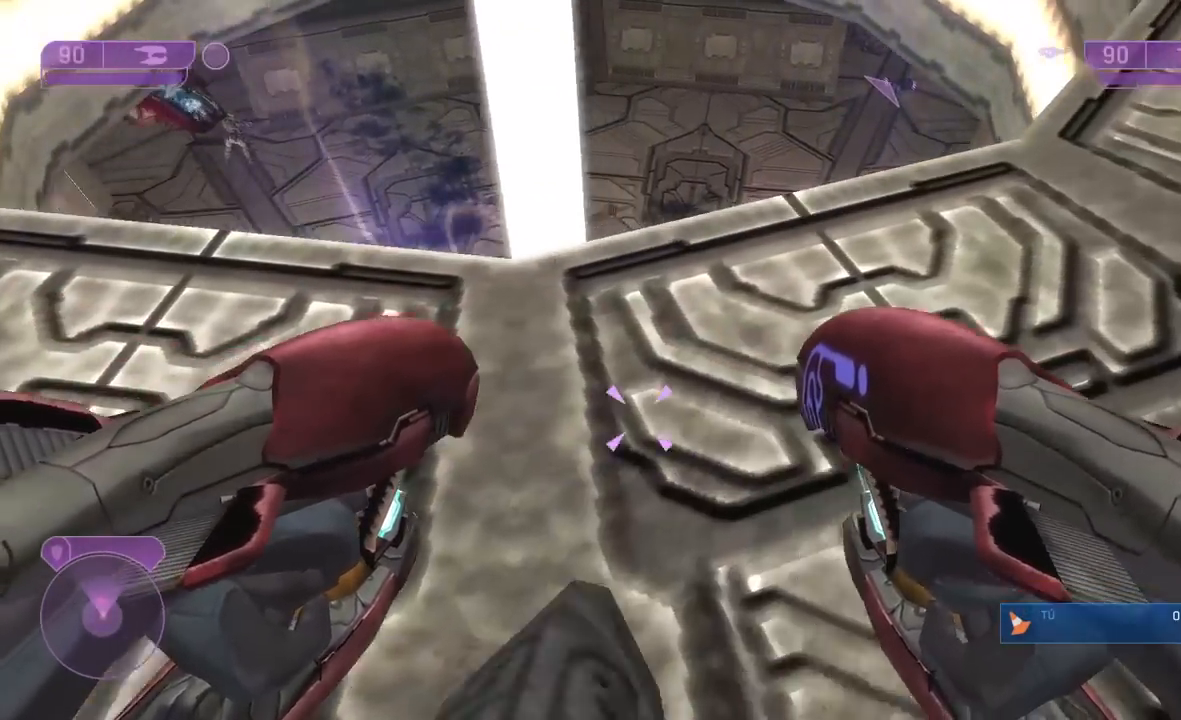
{"buttons": [], "left_stick": "center", "right_stick": "up-left", "events": [[100, "right_stick", "up-left"], [200, "left_stick", "center"], [300, "right_stick", "center"], [483, "right_stick", "up-left"]]}
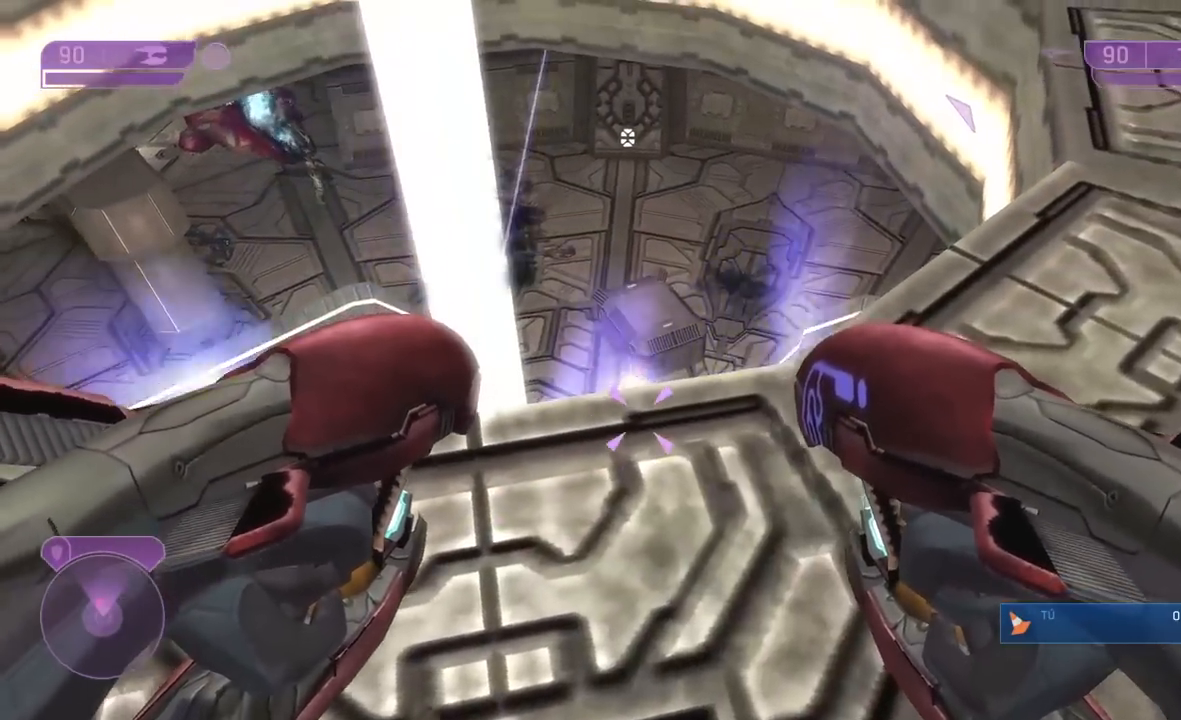
{"buttons": [], "left_stick": "down-left", "right_stick": "up", "events": [[50, "left_stick", "down"], [117, "right_stick", "up"], [150, "left_stick", "left"], [383, "left_stick", "down-left"]]}
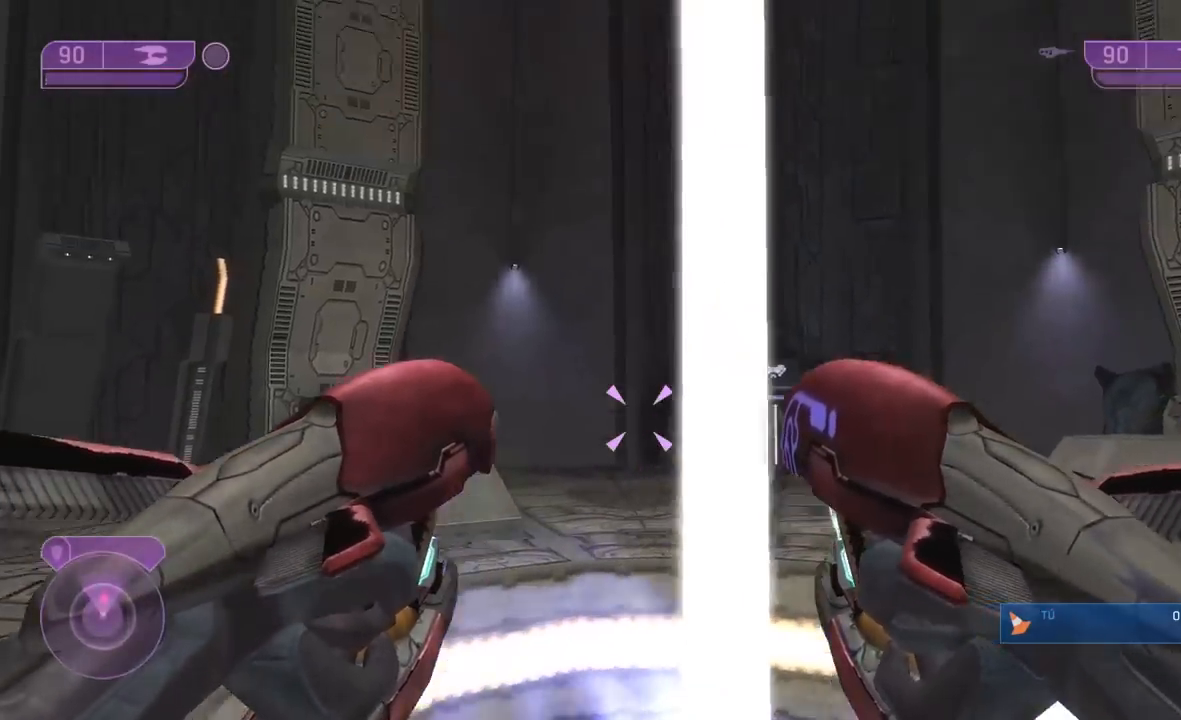
{"buttons": [], "left_stick": "up", "right_stick": "up", "events": [[250, "left_stick", "up"]]}
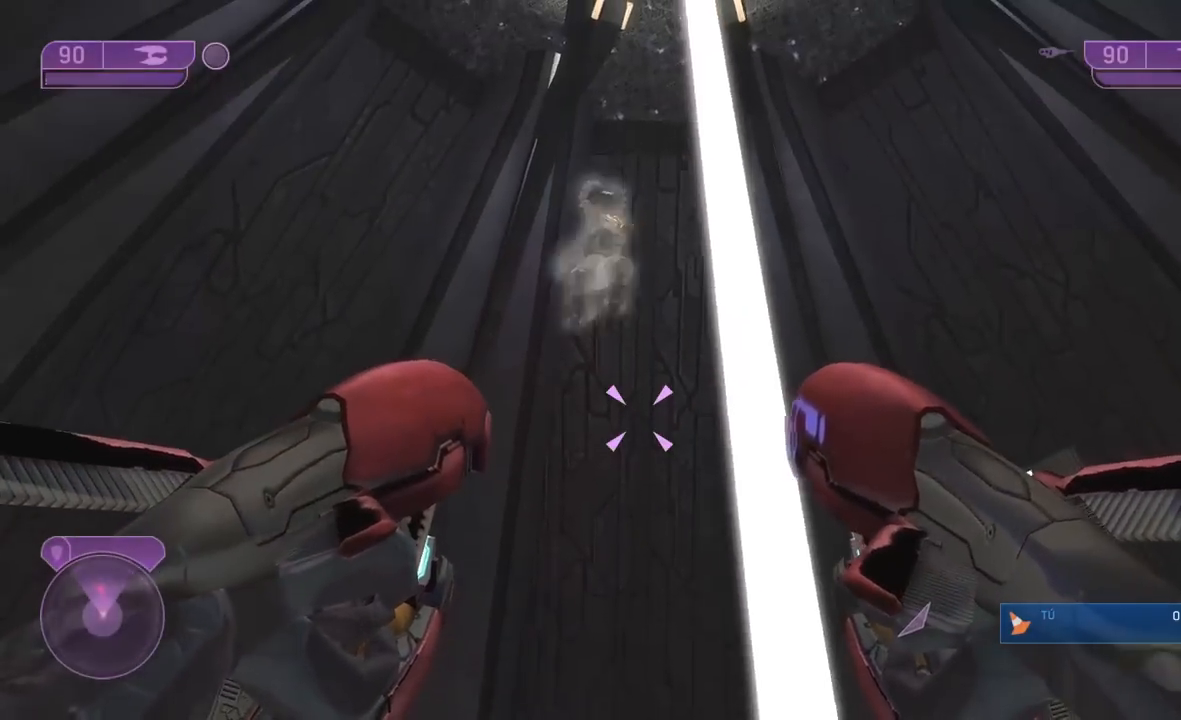
{"buttons": [], "left_stick": "down", "right_stick": "down-left", "events": [[117, "left_stick", "right"], [167, "right_stick", "center"], [233, "left_stick", "down"], [333, "right_stick", "down-left"]]}
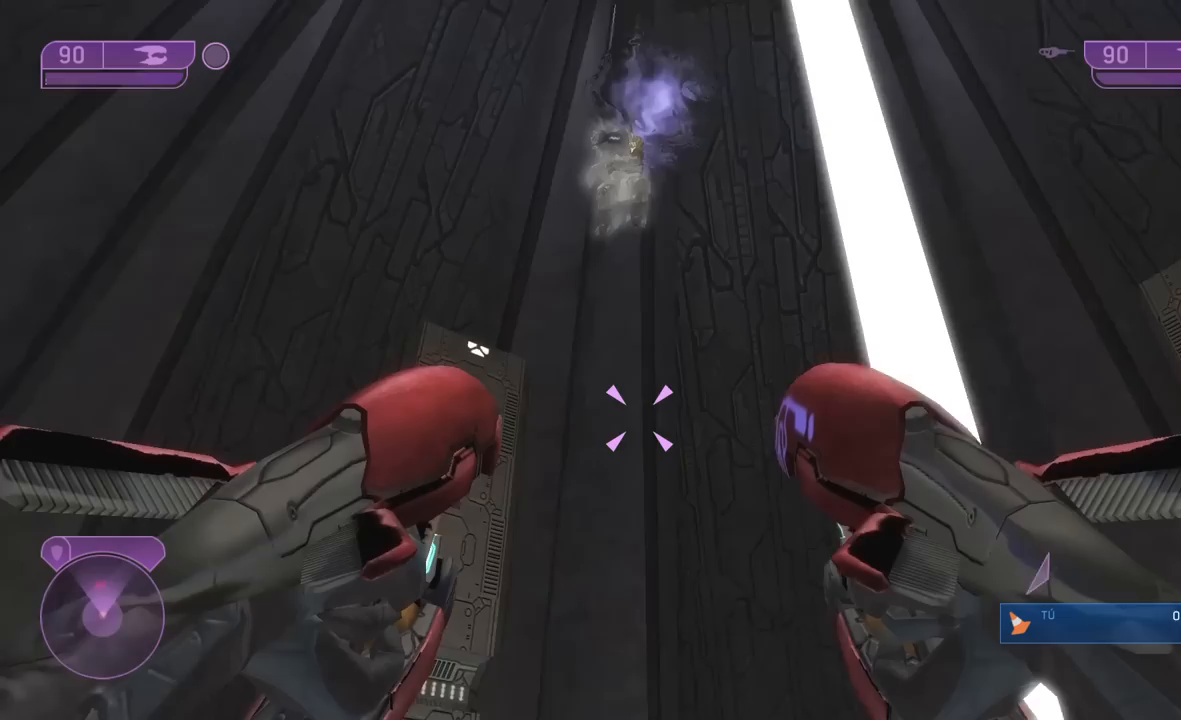
{"buttons": [], "left_stick": "center", "right_stick": "down", "events": [[67, "right_stick", "down"], [217, "left_stick", "center"]]}
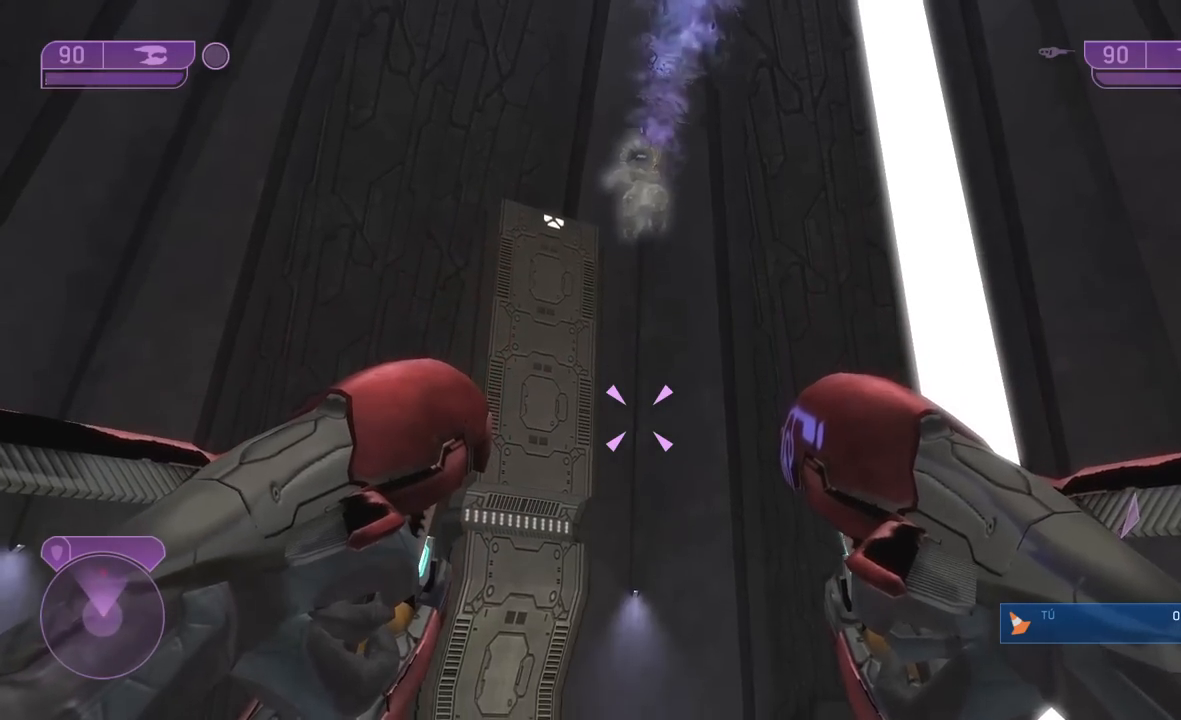
{"buttons": [], "left_stick": "center", "right_stick": "down", "events": [[50, "left_stick", "up"], [233, "left_stick", "center"]]}
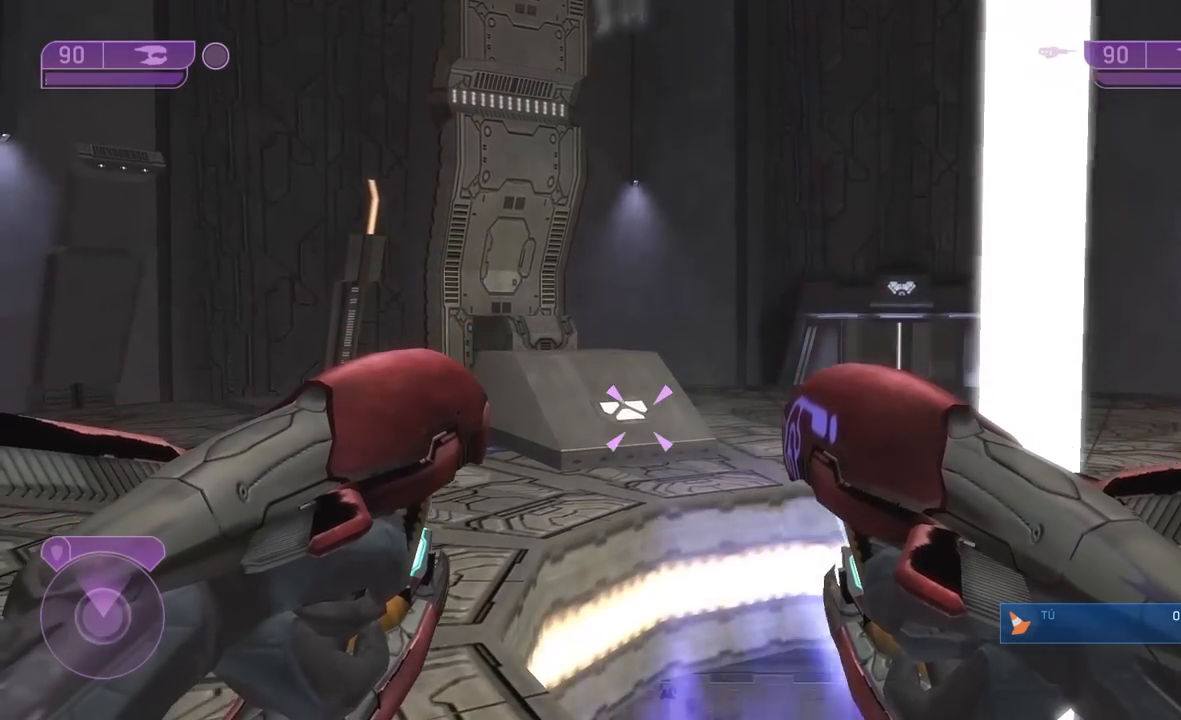
{"buttons": [], "left_stick": "center", "right_stick": "down", "events": []}
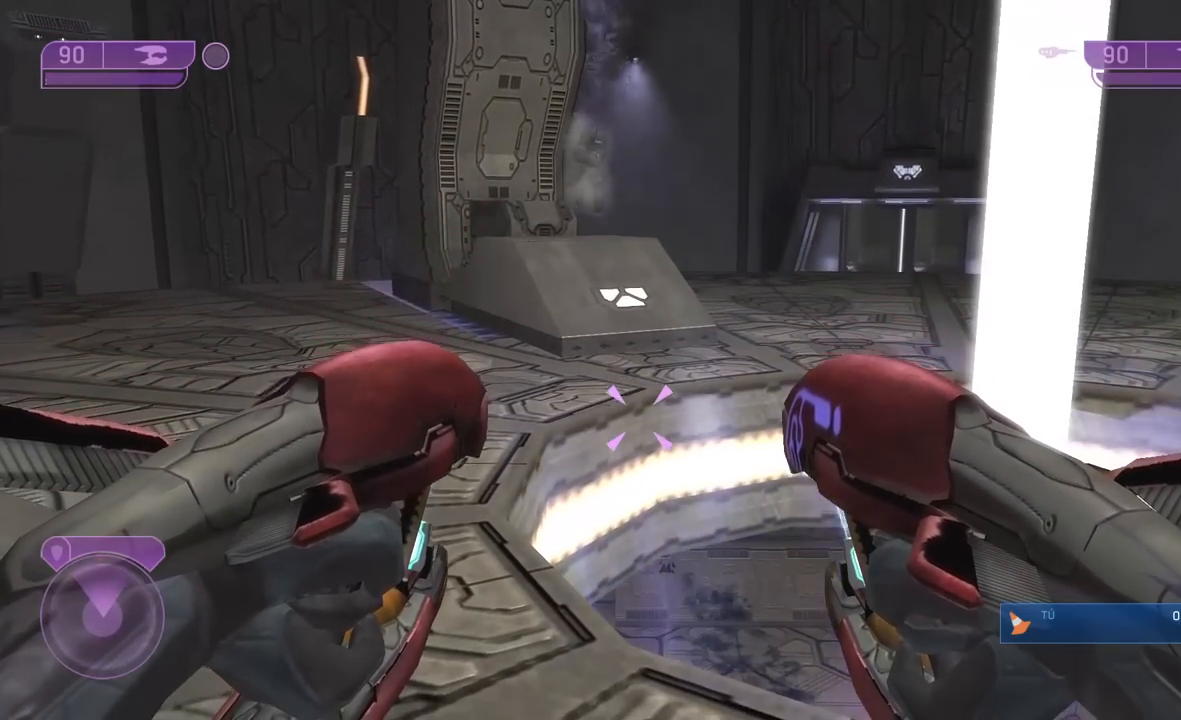
{"buttons": [], "left_stick": "center", "right_stick": "center", "events": [[217, "right_stick", "center"]]}
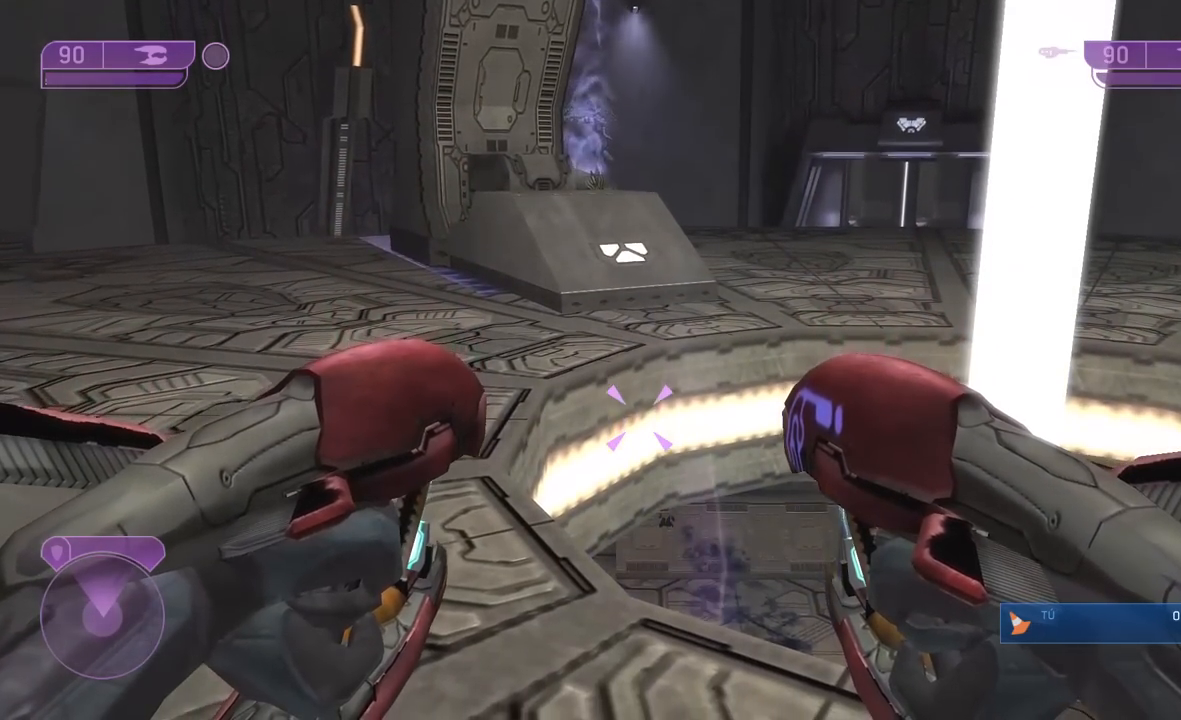
{"buttons": [], "left_stick": "center", "right_stick": "center", "events": [[200, "left_stick", "up"], [467, "left_stick", "center"]]}
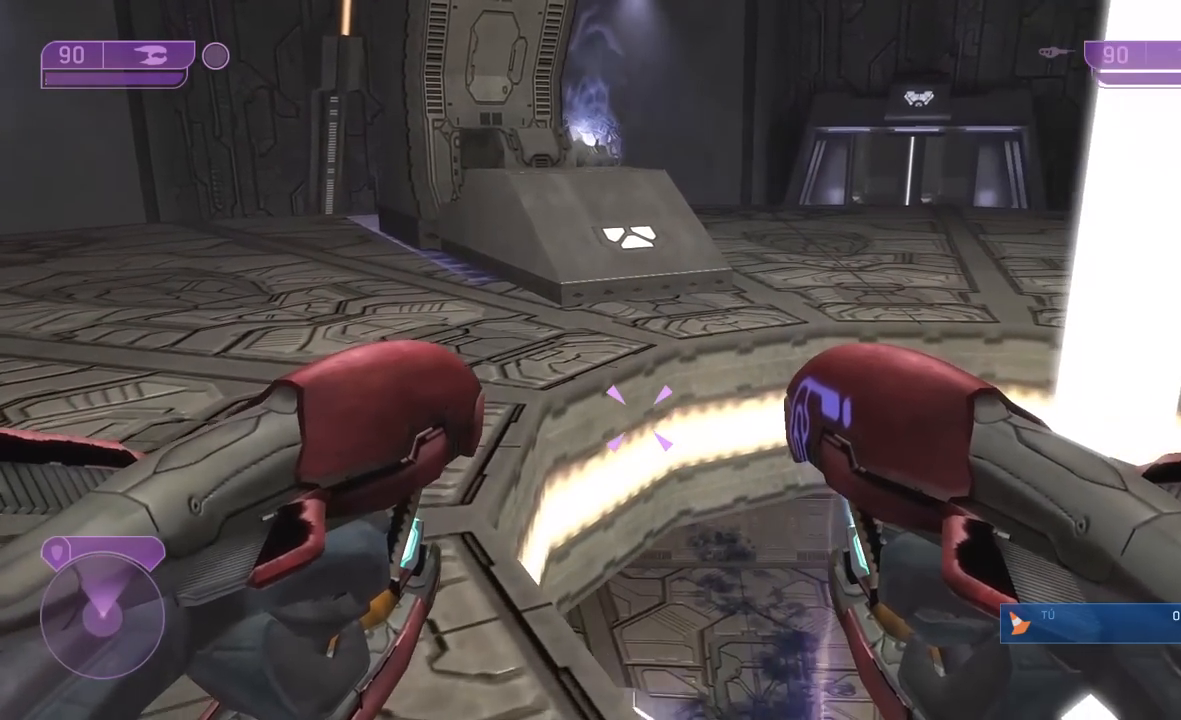
{"buttons": [], "left_stick": "up", "right_stick": "center", "events": [[233, "left_stick", "up"]]}
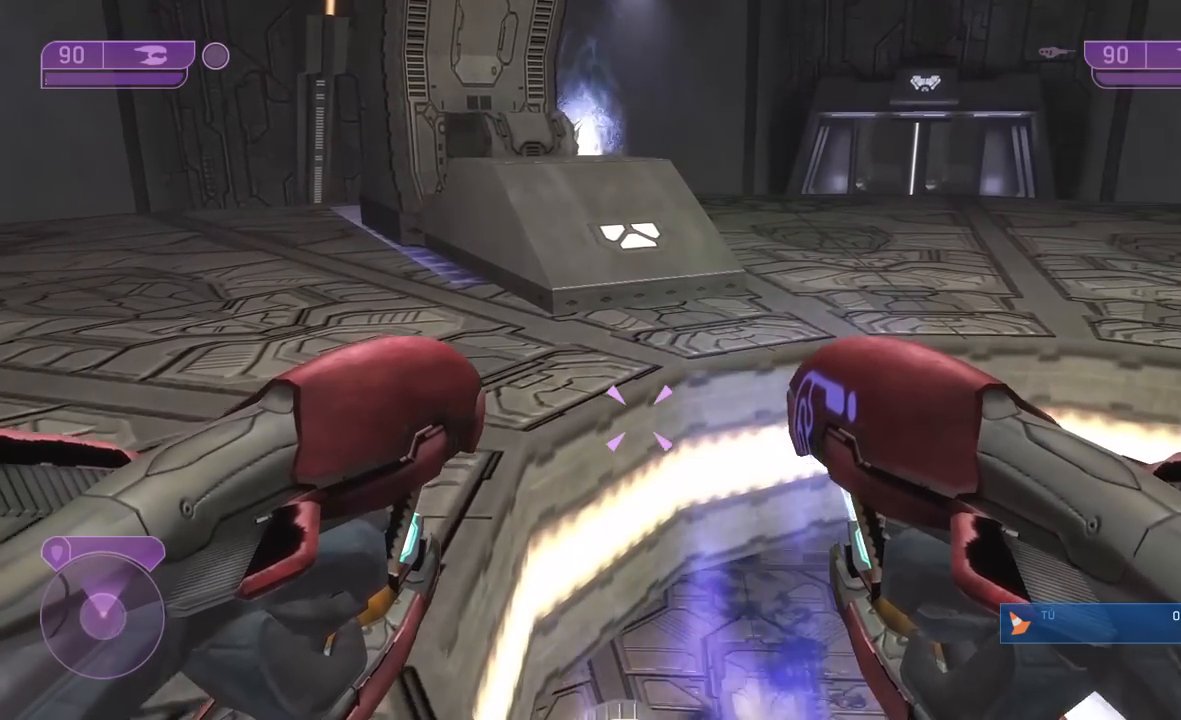
{"buttons": [], "left_stick": "left", "right_stick": "center", "events": [[217, "left_stick", "up-left"], [333, "left_stick", "left"]]}
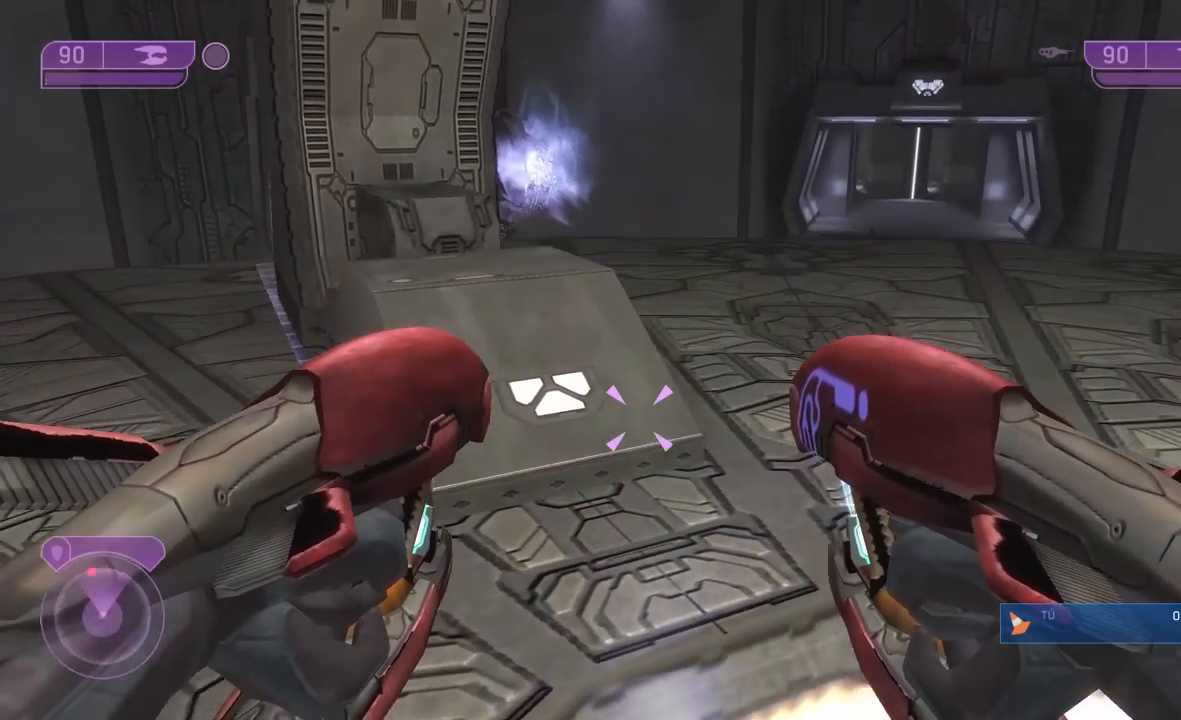
{"buttons": [], "left_stick": "left", "right_stick": "center", "events": []}
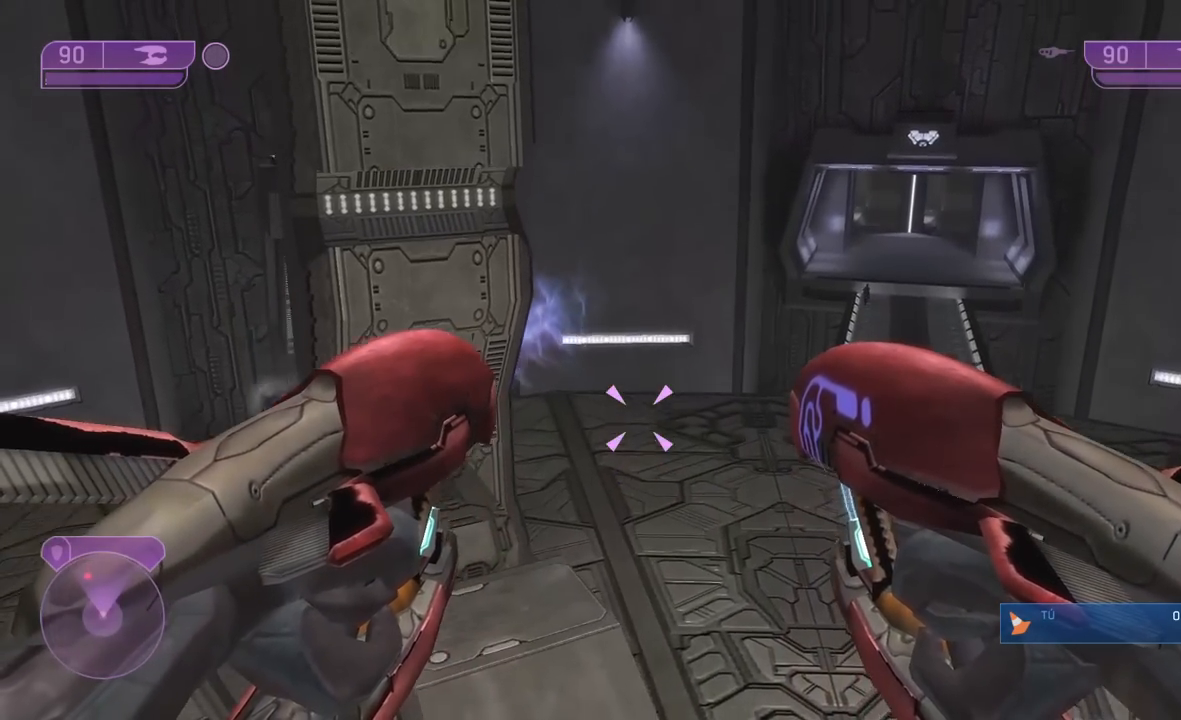
{"buttons": [], "left_stick": "up", "right_stick": "down", "events": [[83, "left_stick", "up-left"], [283, "left_stick", "up-right"], [317, "right_stick", "down-left"], [467, "left_stick", "up"], [467, "right_stick", "down"]]}
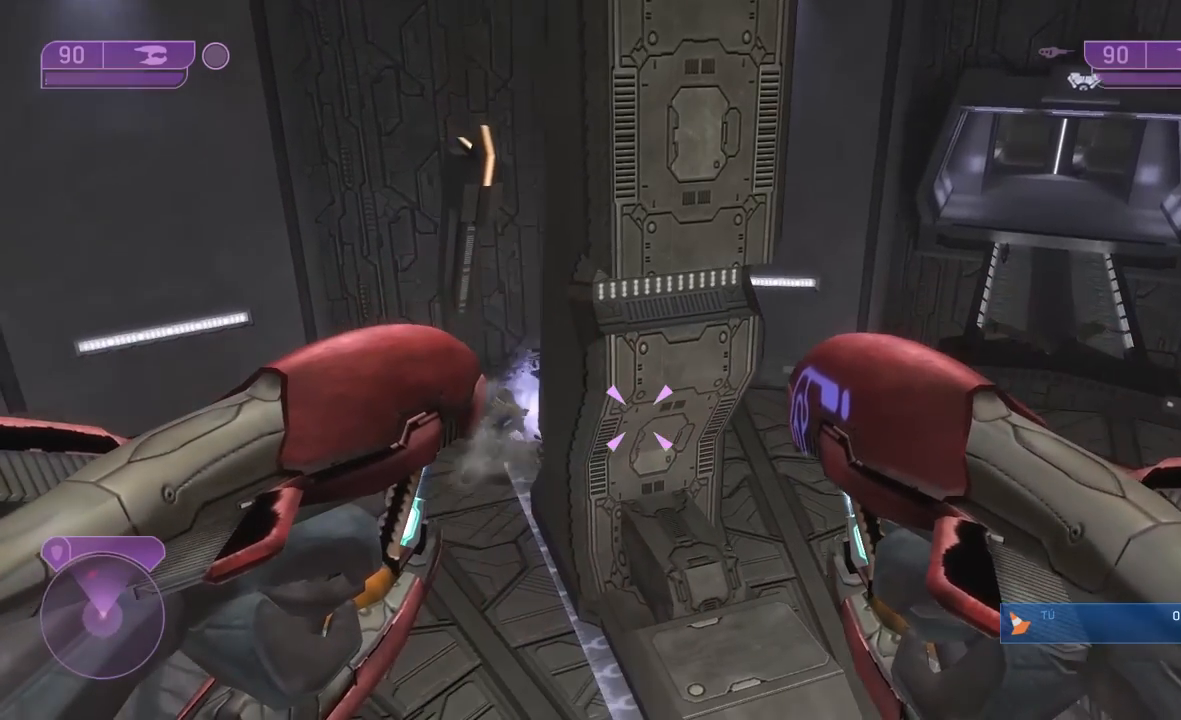
{"buttons": [], "left_stick": "right", "right_stick": "down", "events": [[450, "left_stick", "right"]]}
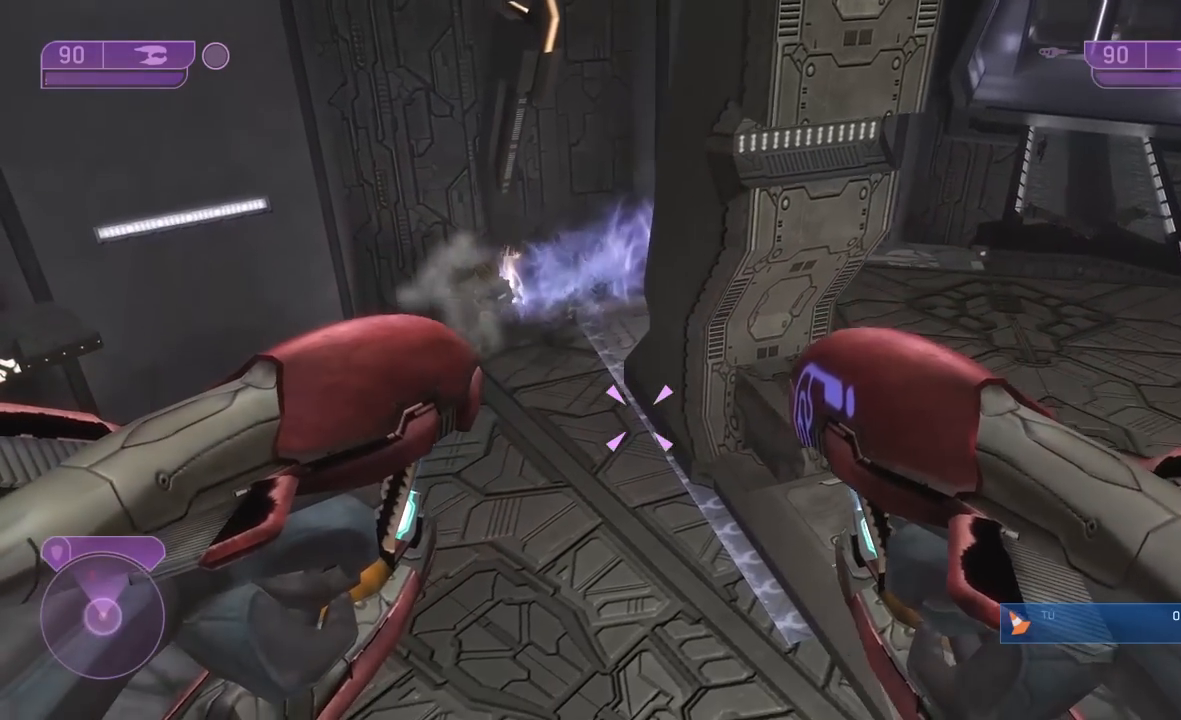
{"buttons": [], "left_stick": "up-right", "right_stick": "center", "events": [[67, "left_stick", "down-right"], [383, "left_stick", "up-right"], [483, "right_stick", "center"]]}
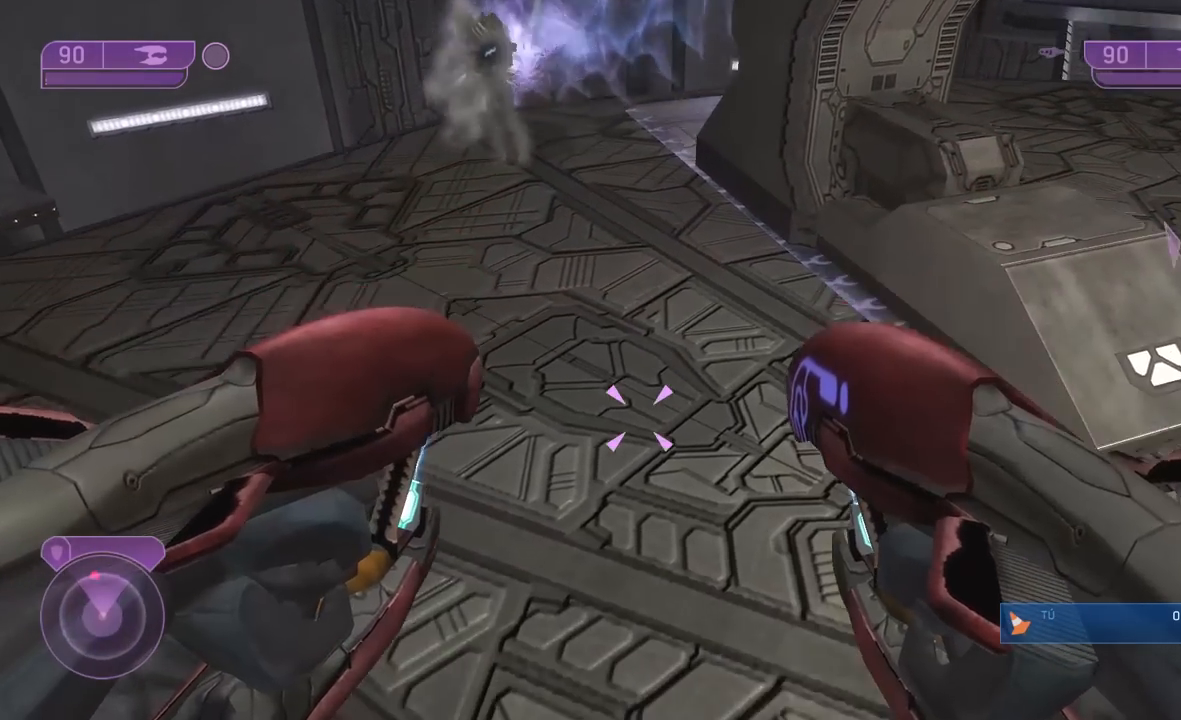
{"buttons": [], "left_stick": "up-right", "right_stick": "up", "events": [[50, "right_stick", "up"]]}
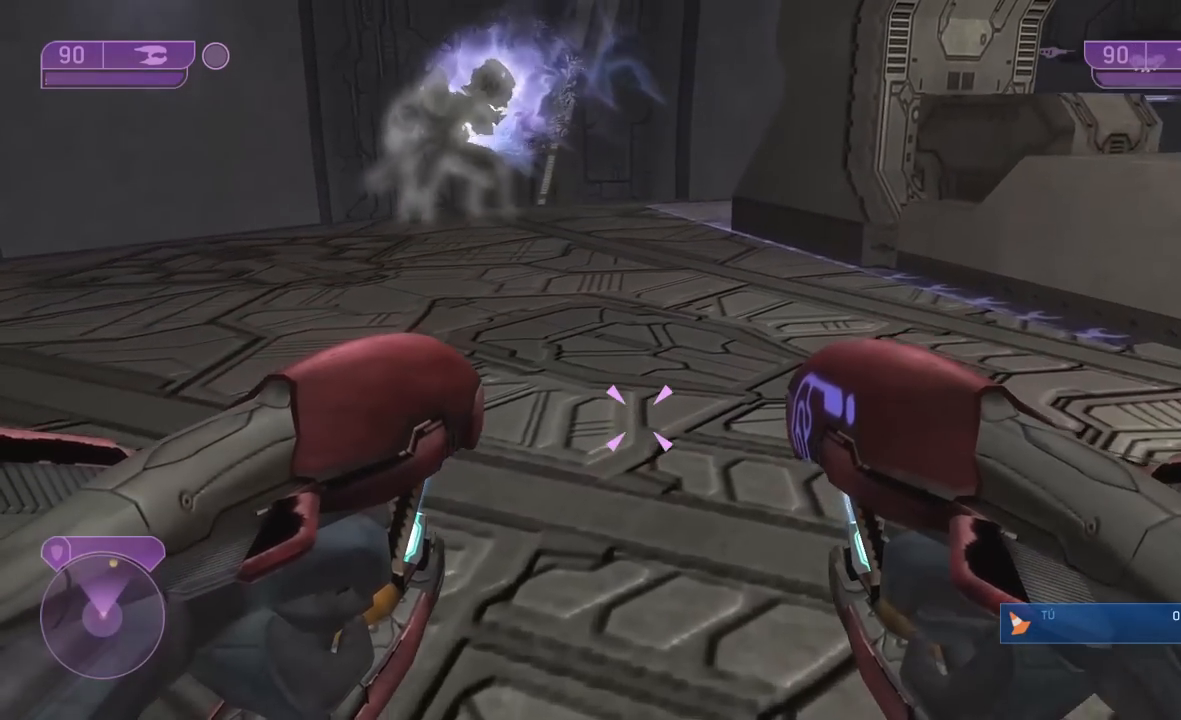
{"buttons": [], "left_stick": "up-right", "right_stick": "center", "events": [[67, "right_stick", "center"]]}
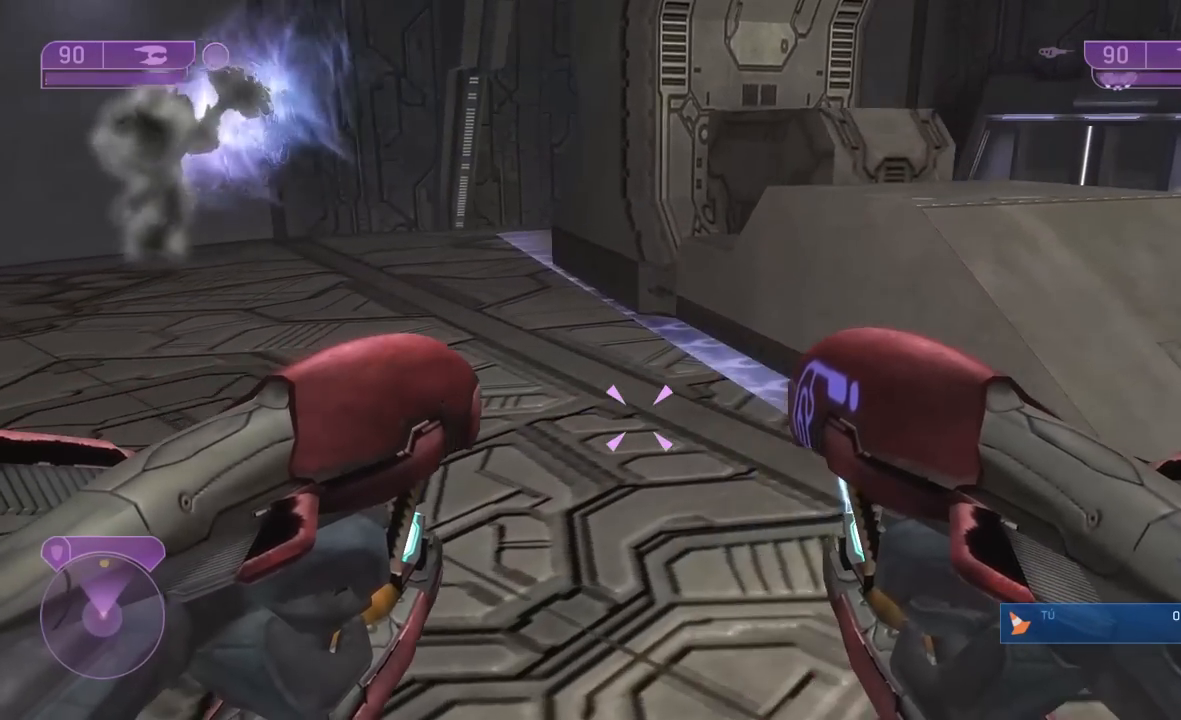
{"buttons": [], "left_stick": "right", "right_stick": "center", "events": [[50, "right_stick", "left"], [83, "left_stick", "up"], [150, "right_stick", "center"], [183, "left_stick", "right"]]}
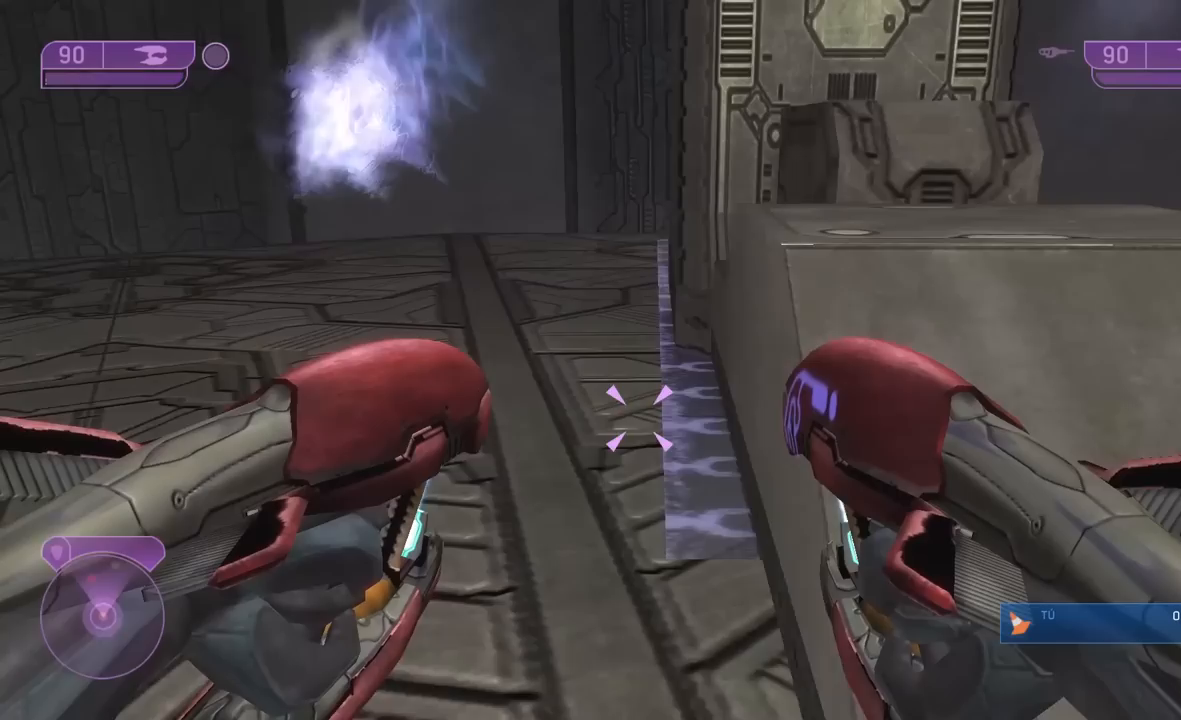
{"buttons": [], "left_stick": "up-right", "right_stick": "center", "events": [[183, "left_stick", "up-right"]]}
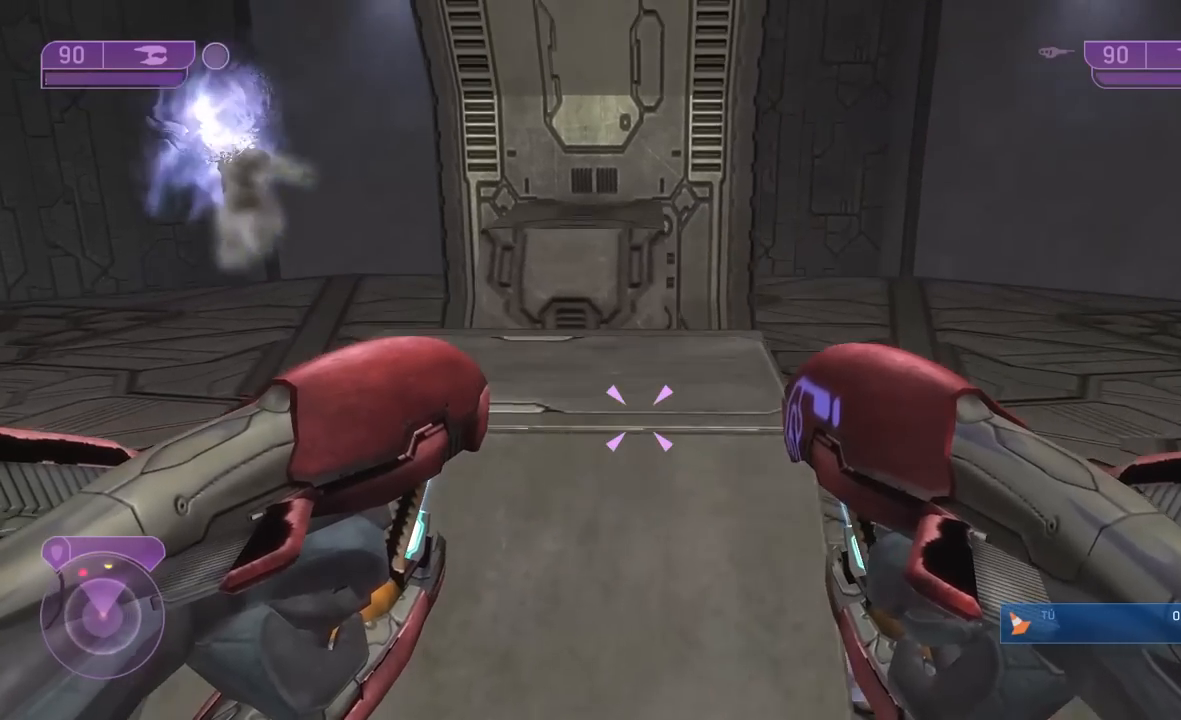
{"buttons": [], "left_stick": "up-left", "right_stick": "down-left", "events": [[383, "left_stick", "up-left"], [417, "right_stick", "down-left"]]}
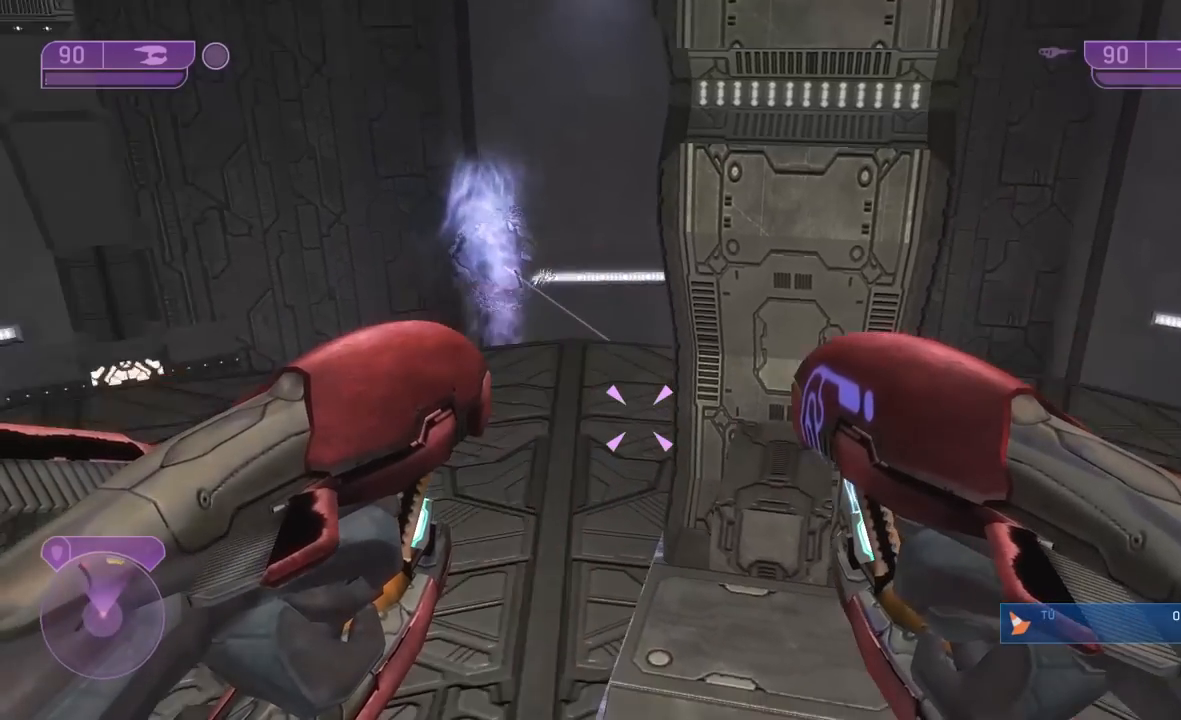
{"buttons": [], "left_stick": "up", "right_stick": "down", "events": [[50, "right_stick", "down"], [467, "left_stick", "up"]]}
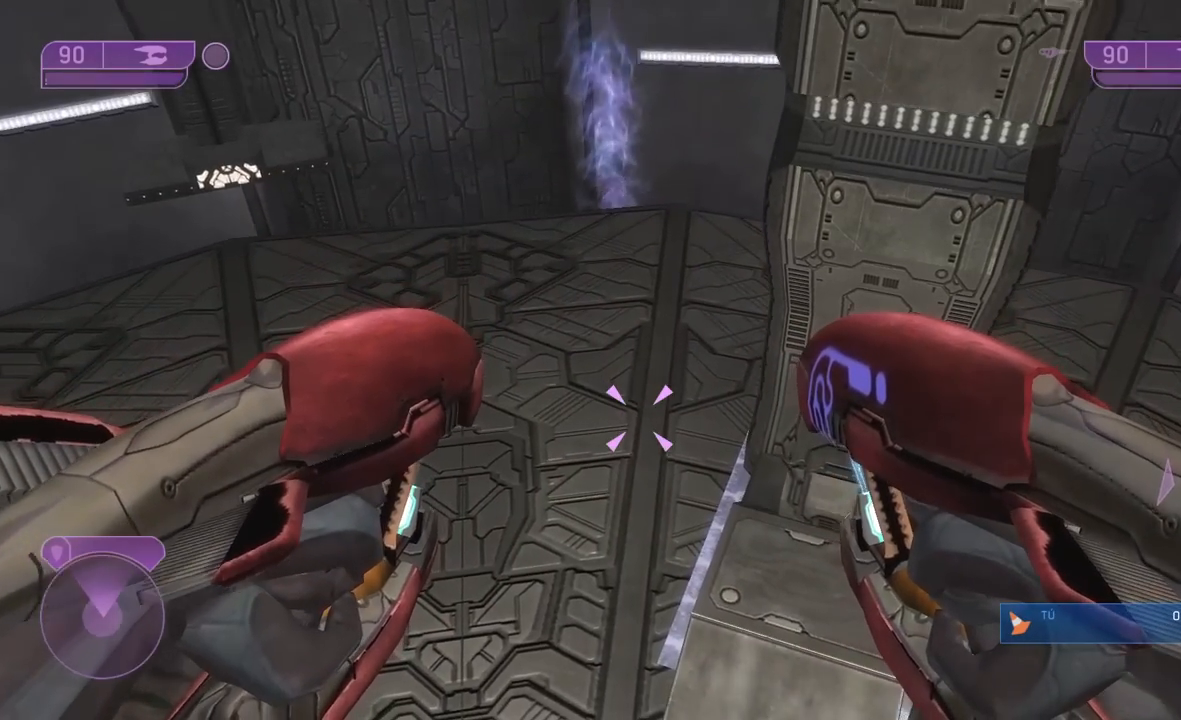
{"buttons": [], "left_stick": "up-right", "right_stick": "down-right", "events": [[250, "left_stick", "up-right"], [250, "right_stick", "down-right"]]}